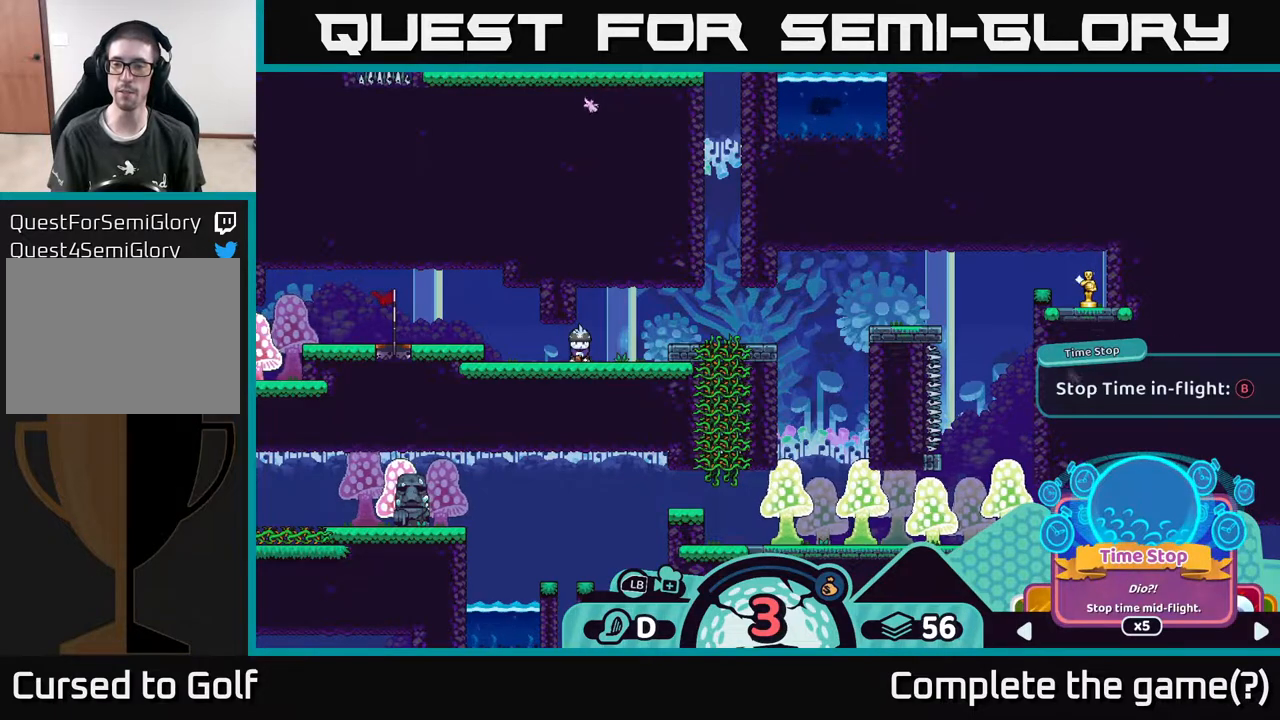
Gameplay with a controller (Xbox layout); each line is a JSON object with the inputs held at the frame after it. "events" lists button and stick changes between this image and that frame as [ms after this image, input, new state], when the widget could be followed in between.
{"buttons": ["R2"], "left_stick": "center", "right_stick": "center", "events": []}
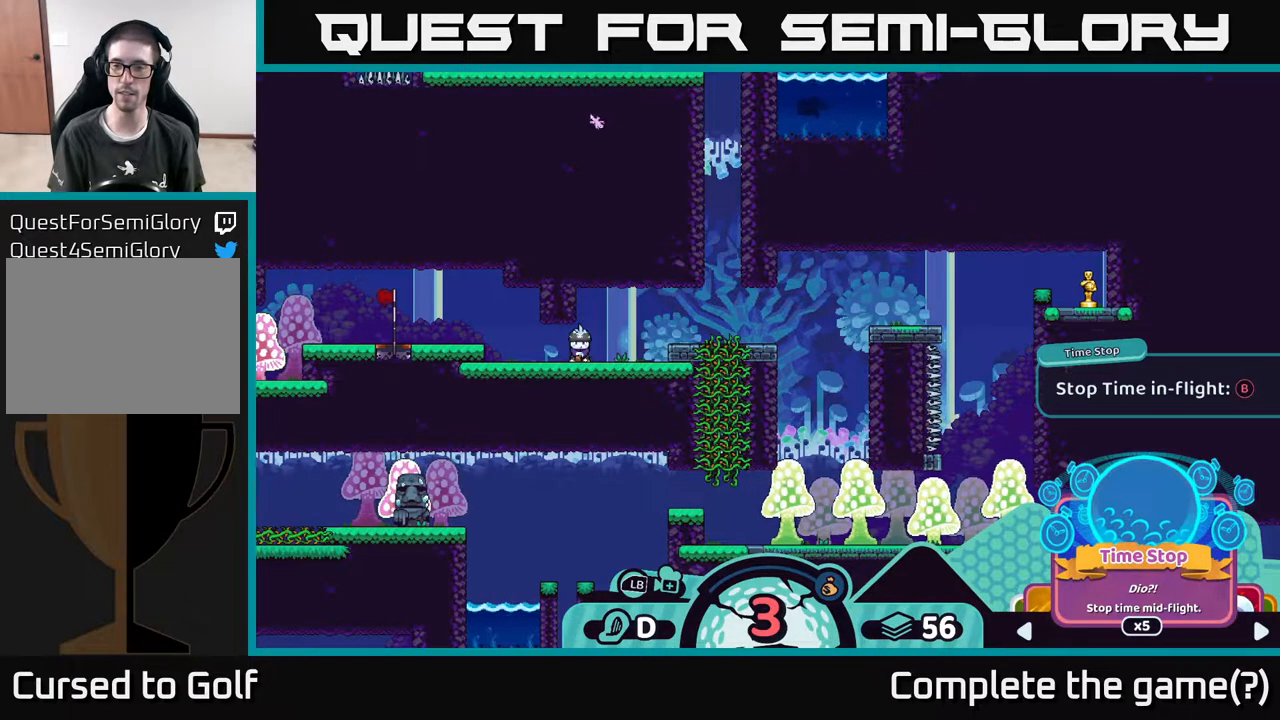
{"buttons": [], "left_stick": "center", "right_stick": "center", "events": [[167, "A", "down"], [233, "A", "up"], [483, "R2", "up"]]}
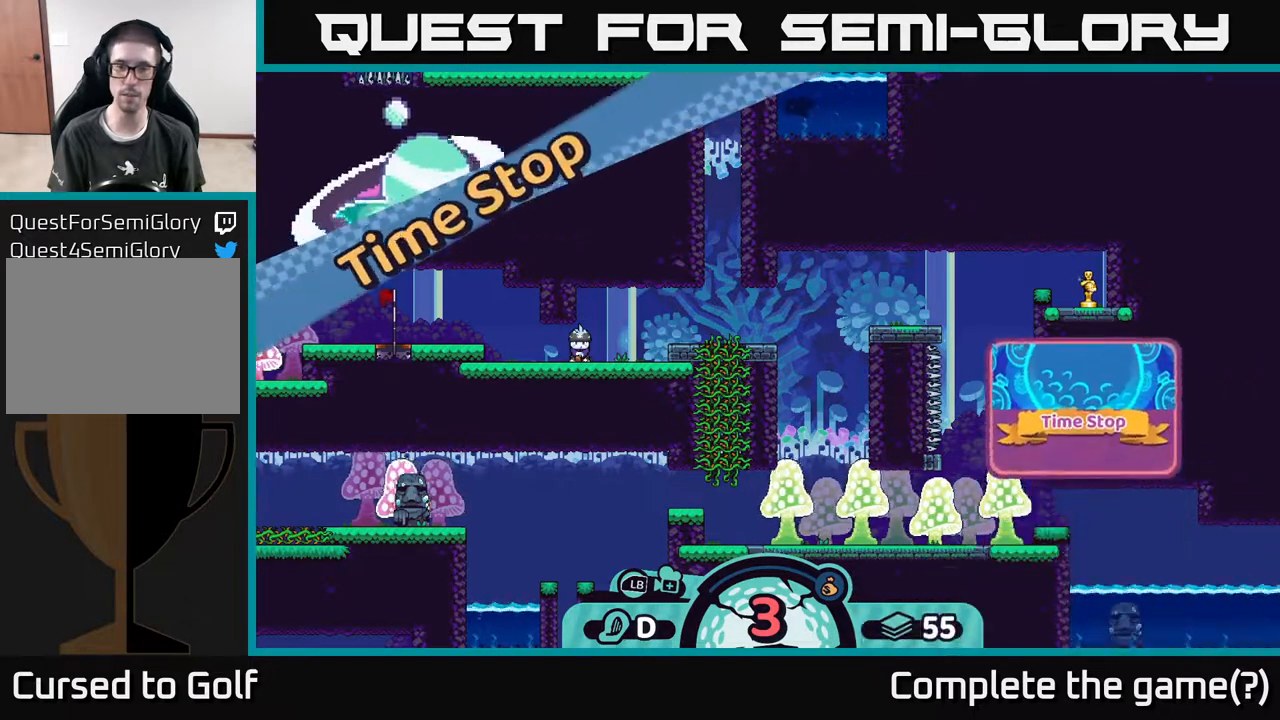
{"buttons": [], "left_stick": "center", "right_stick": "right", "events": [[383, "right_stick", "right"]]}
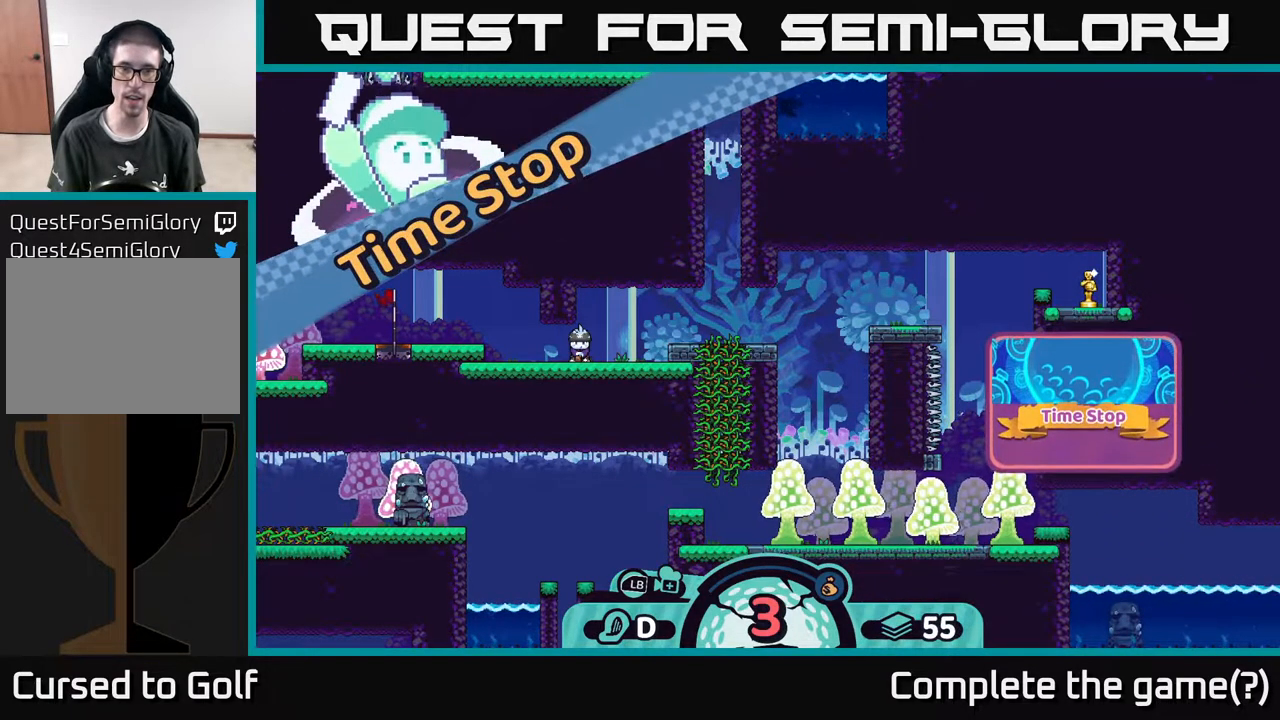
{"buttons": [], "left_stick": "center", "right_stick": "center", "events": [[183, "right_stick", "center"]]}
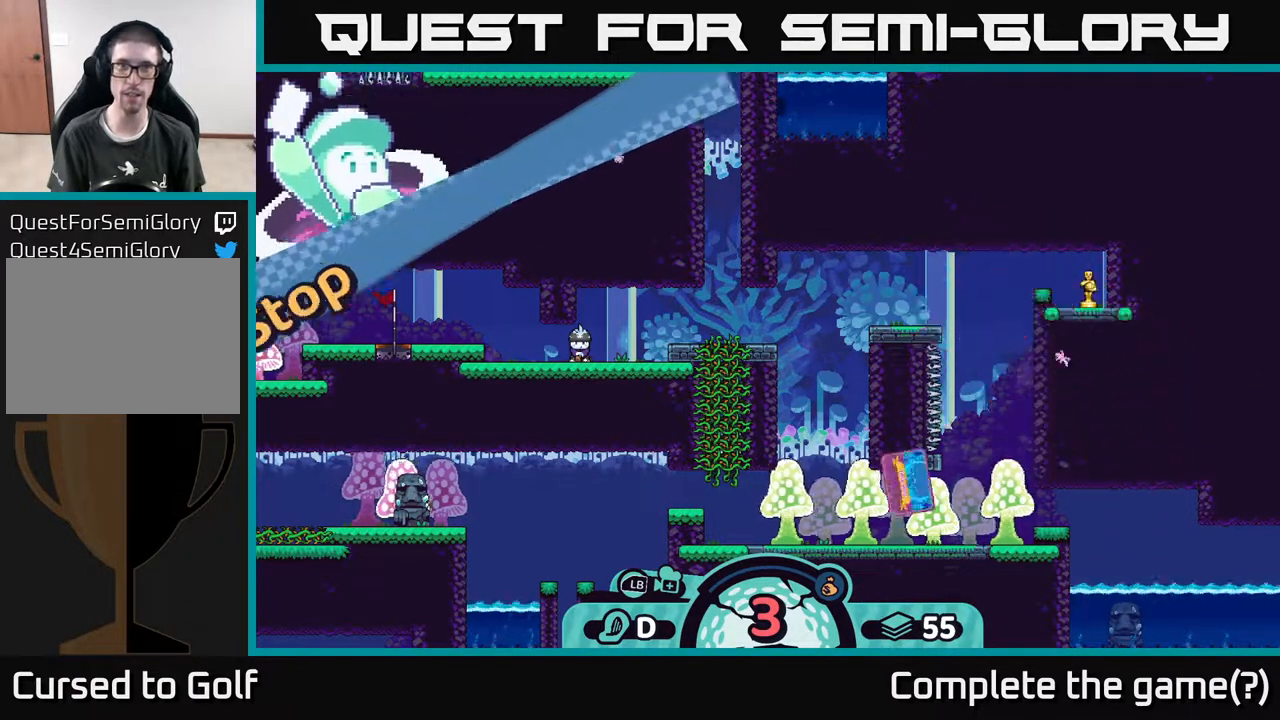
{"buttons": [], "left_stick": "right", "right_stick": "center", "events": [[433, "left_stick", "right"]]}
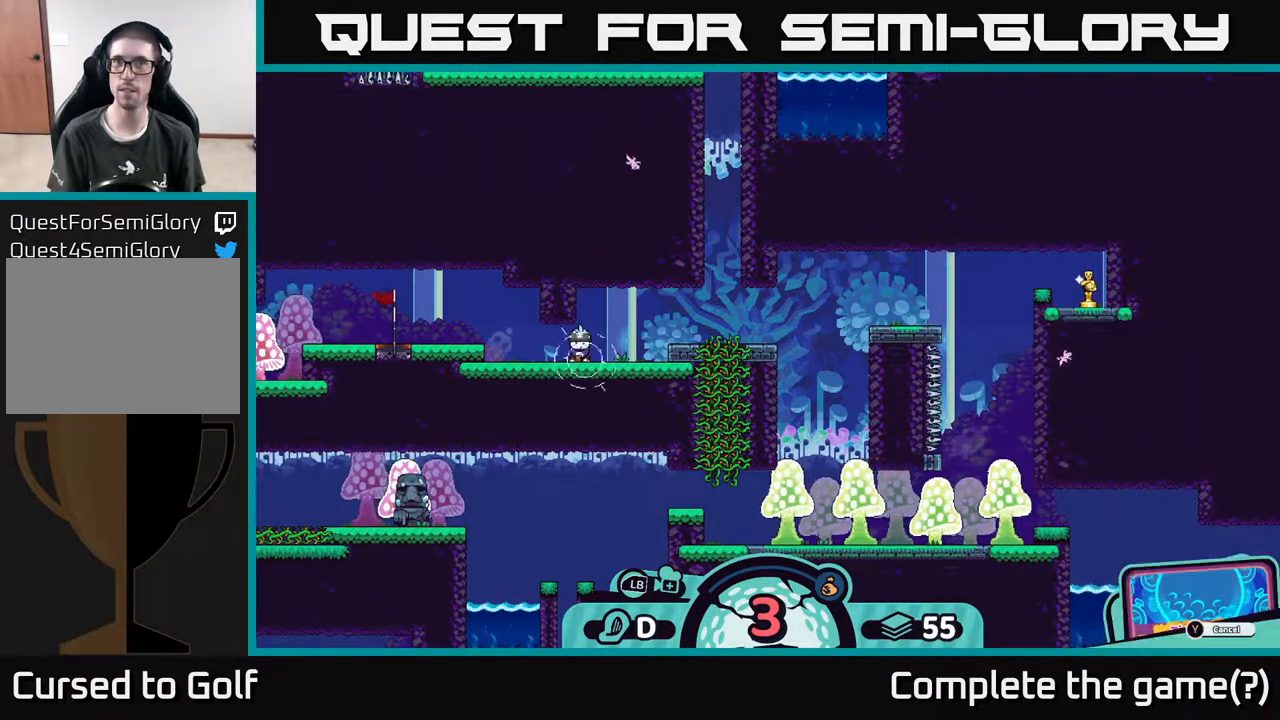
{"buttons": [], "left_stick": "center", "right_stick": "center", "events": [[150, "left_stick", "center"]]}
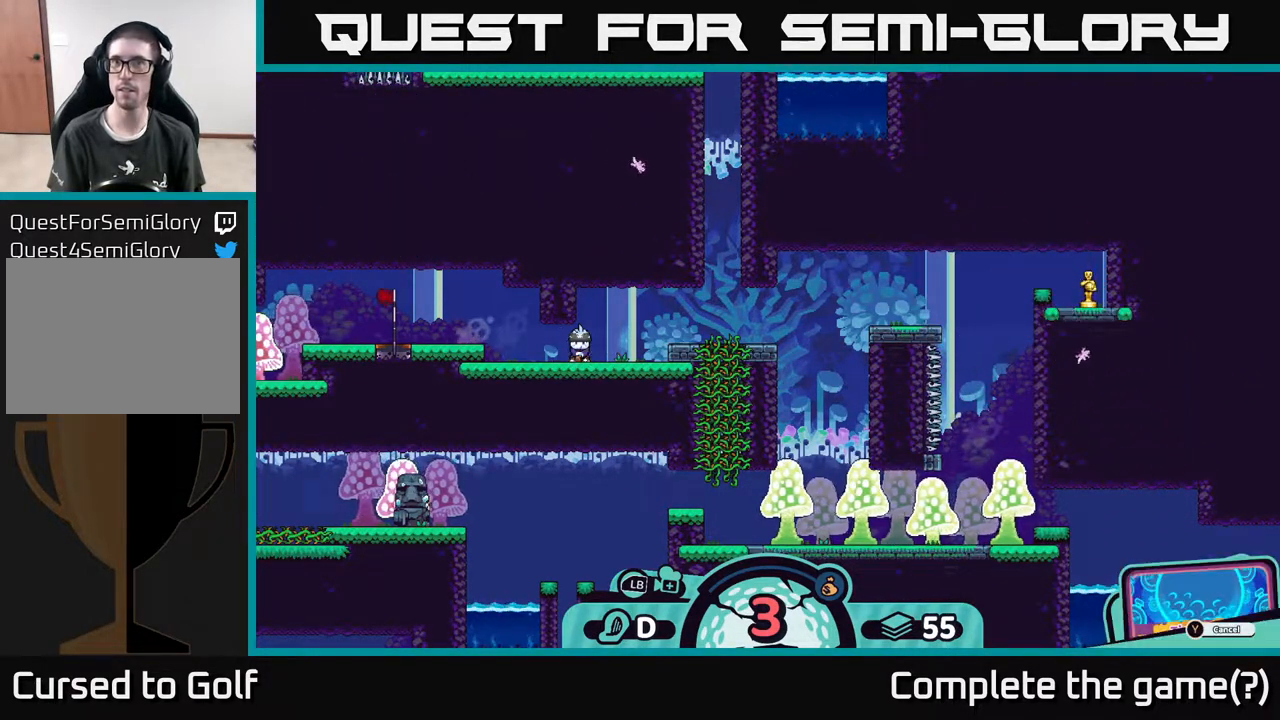
{"buttons": [], "left_stick": "center", "right_stick": "center", "events": []}
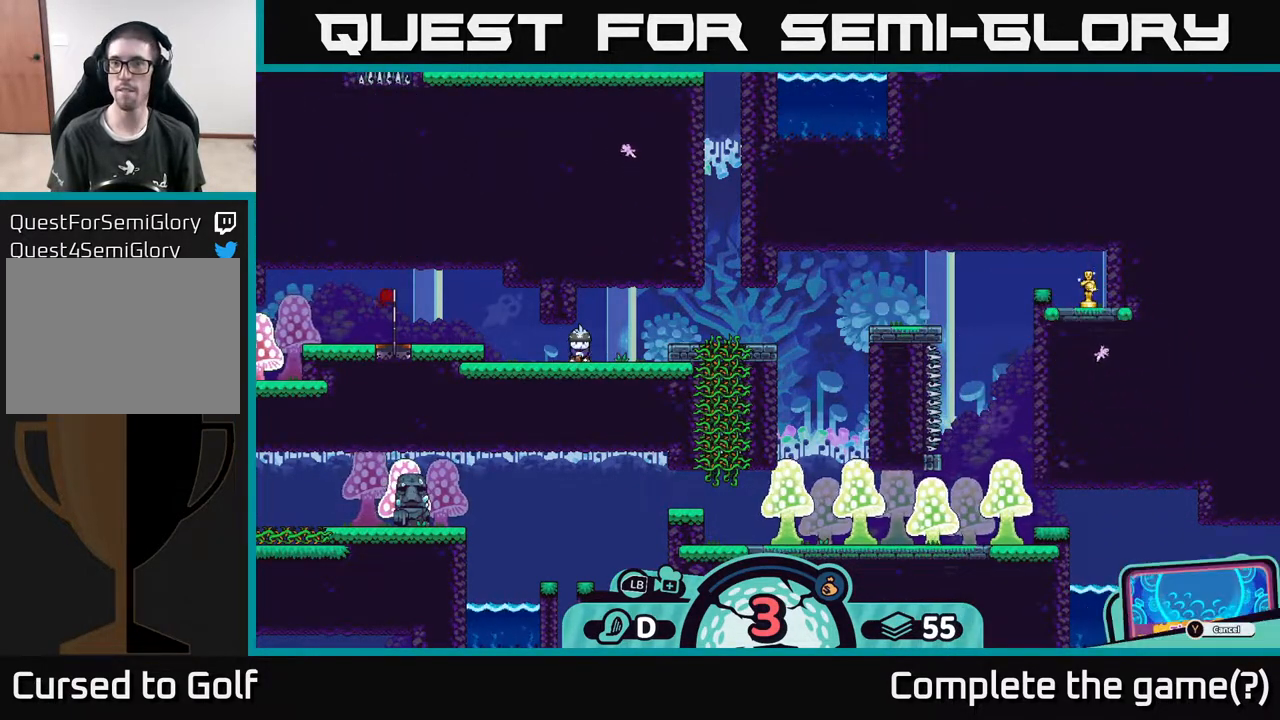
{"buttons": [], "left_stick": "center", "right_stick": "center", "events": [[100, "right_stick", "up-right"], [367, "right_stick", "center"]]}
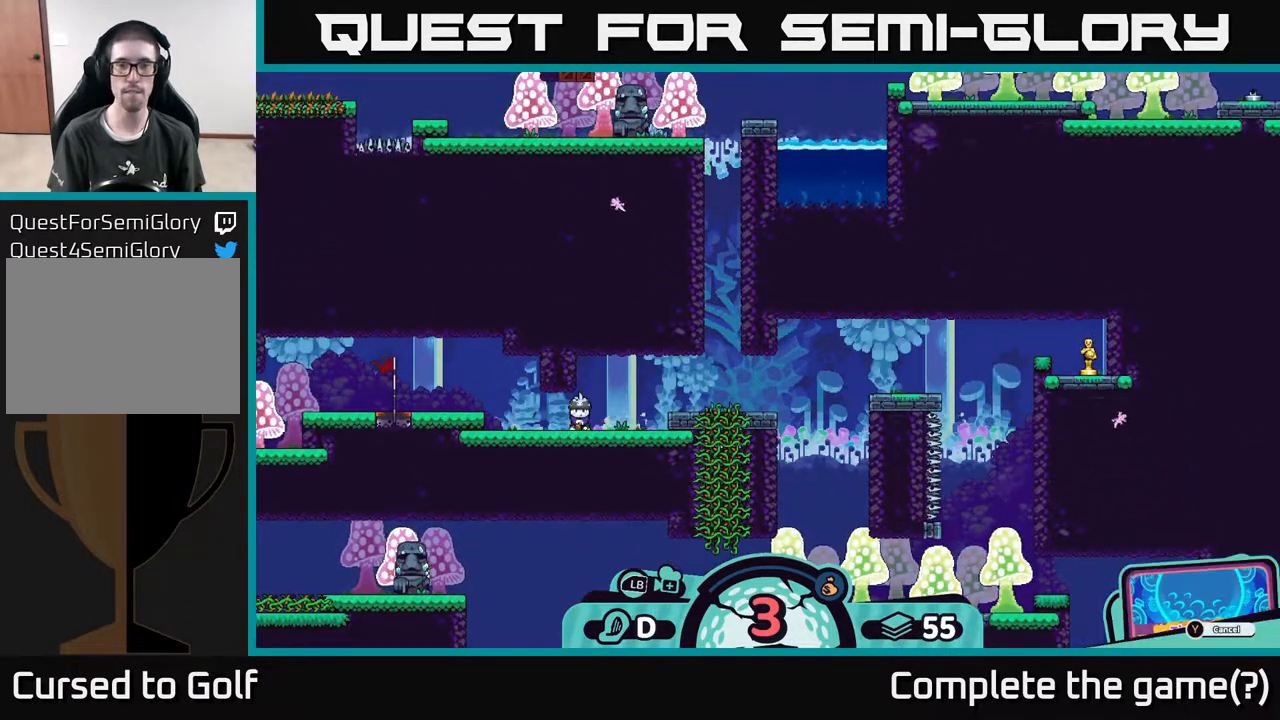
{"buttons": [], "left_stick": "center", "right_stick": "right", "events": [[200, "left_stick", "right"], [317, "right_stick", "right"], [450, "left_stick", "center"]]}
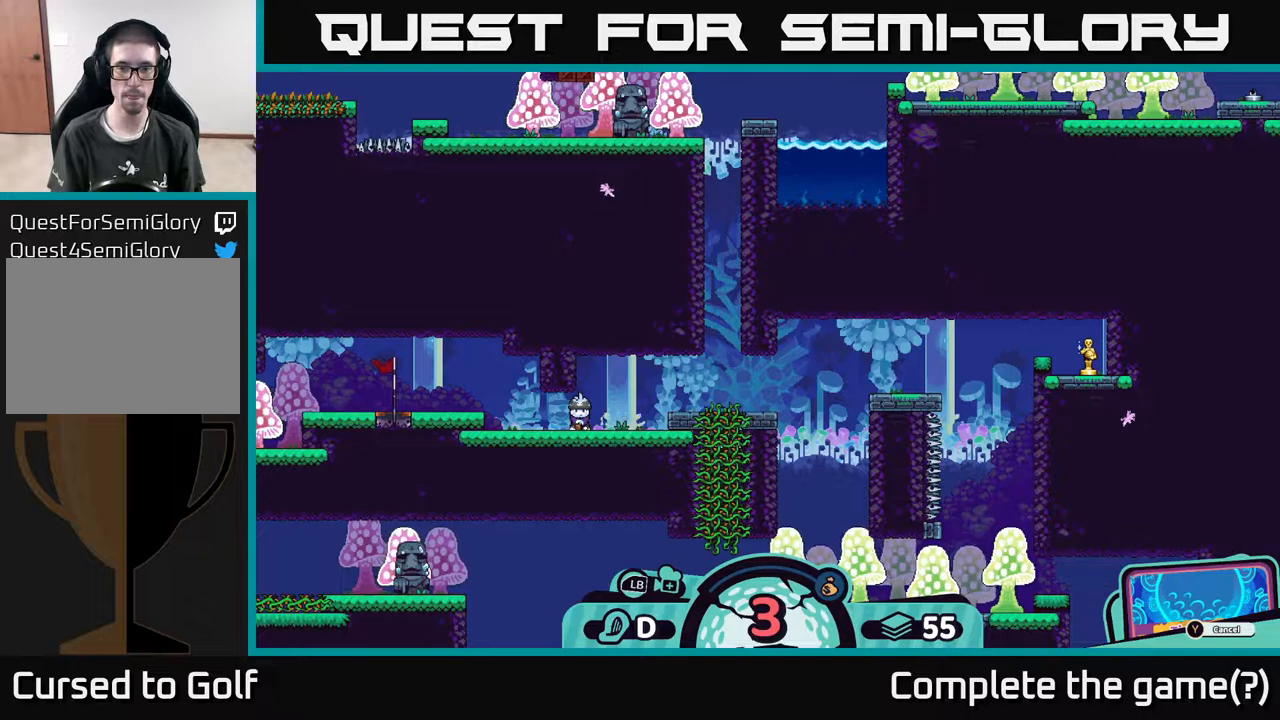
{"buttons": [], "left_stick": "center", "right_stick": "down-right", "events": [[267, "right_stick", "down-right"]]}
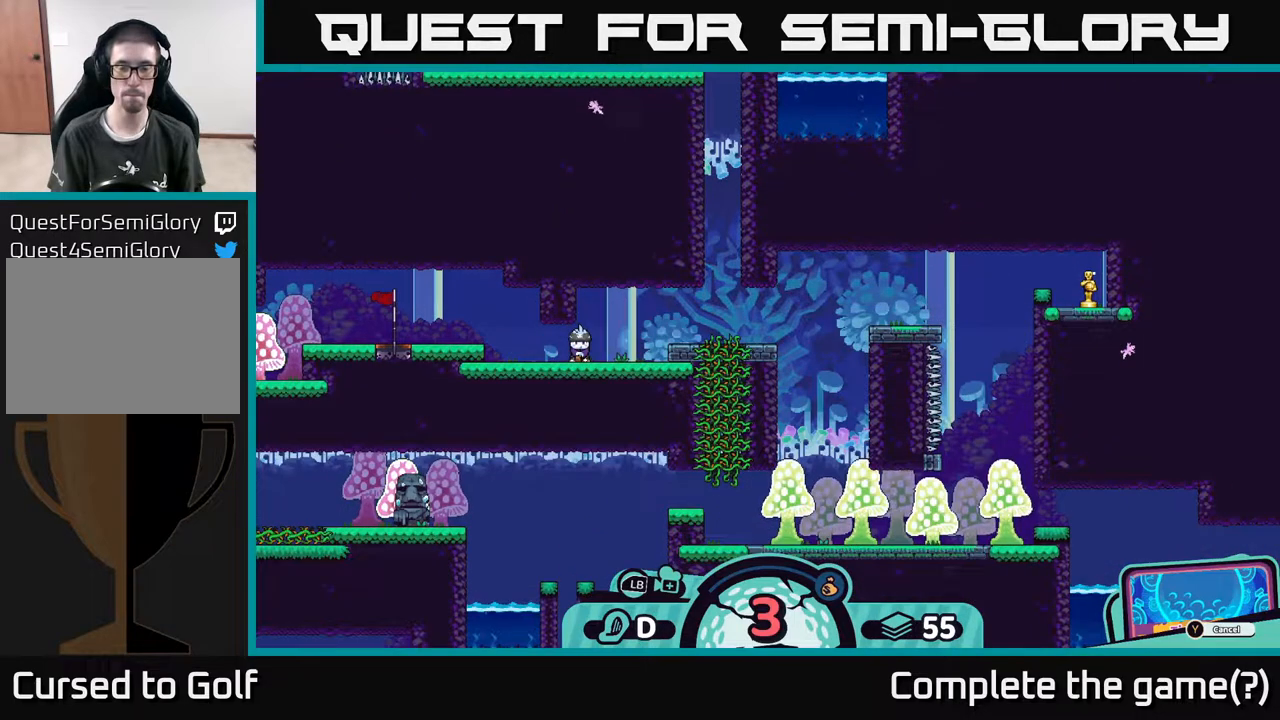
{"buttons": [], "left_stick": "center", "right_stick": "center", "events": [[50, "right_stick", "right"], [417, "right_stick", "center"]]}
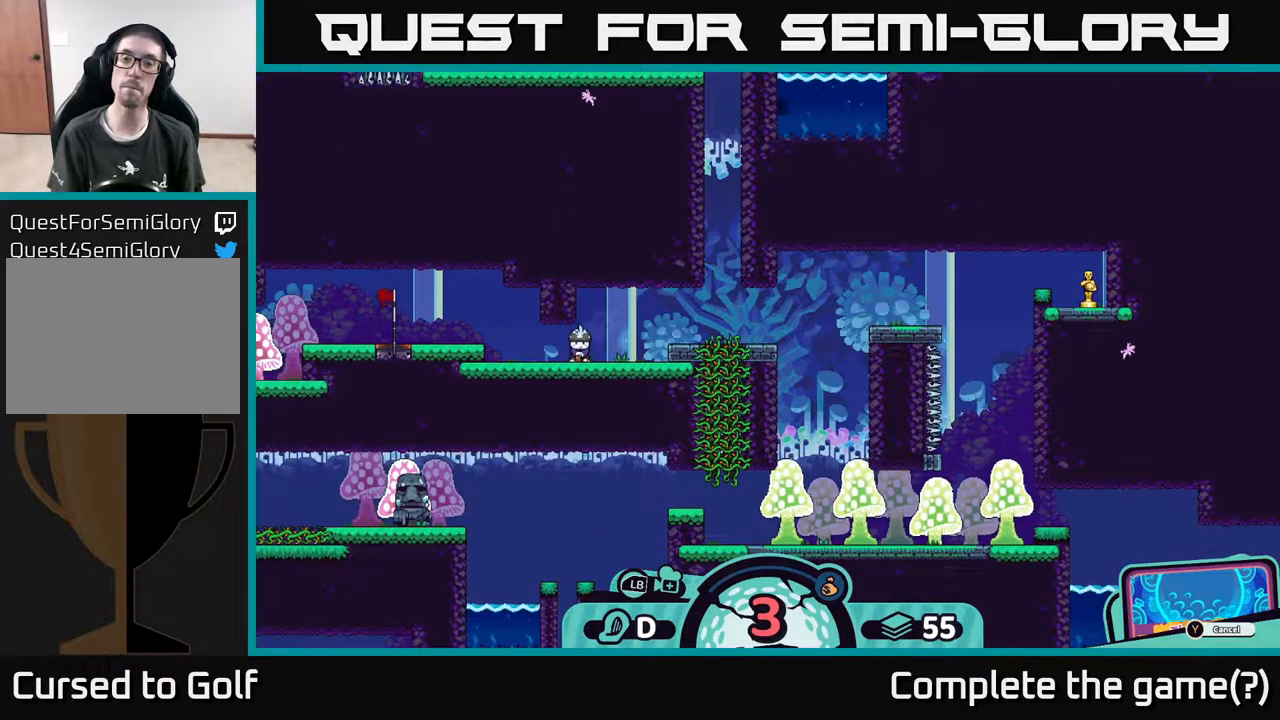
{"buttons": [], "left_stick": "center", "right_stick": "center", "events": []}
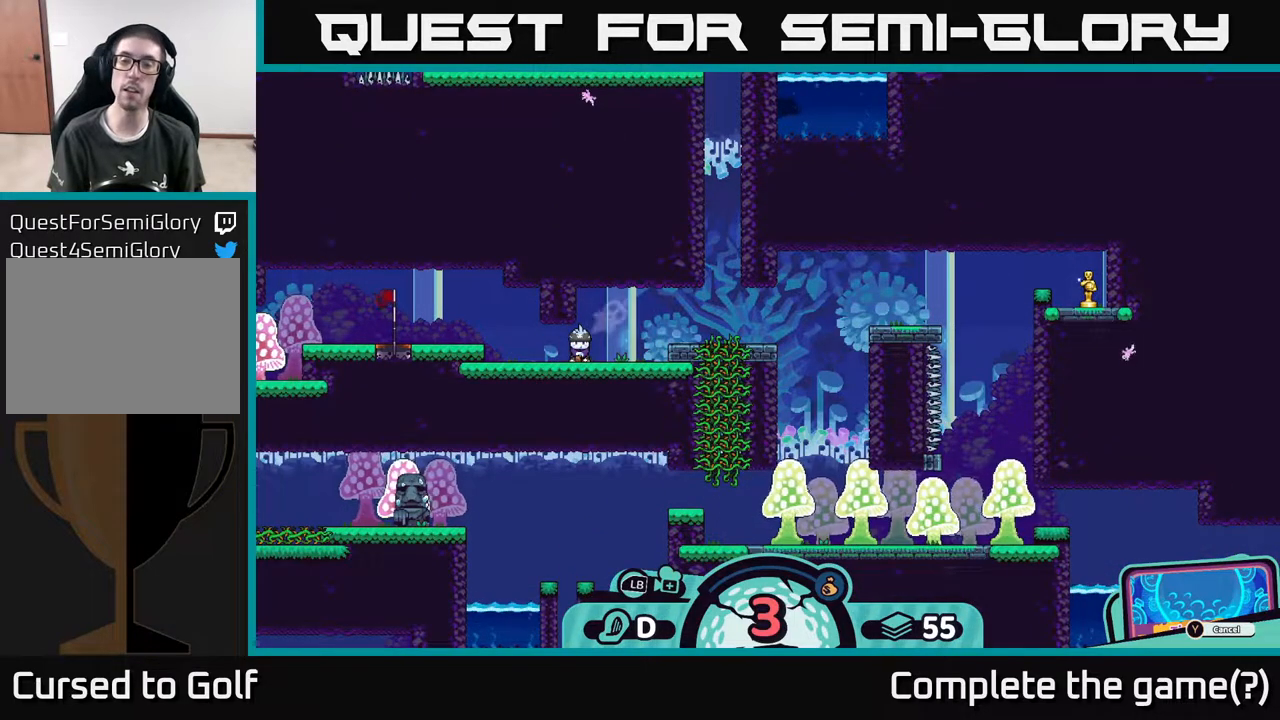
{"buttons": [], "left_stick": "center", "right_stick": "center", "events": []}
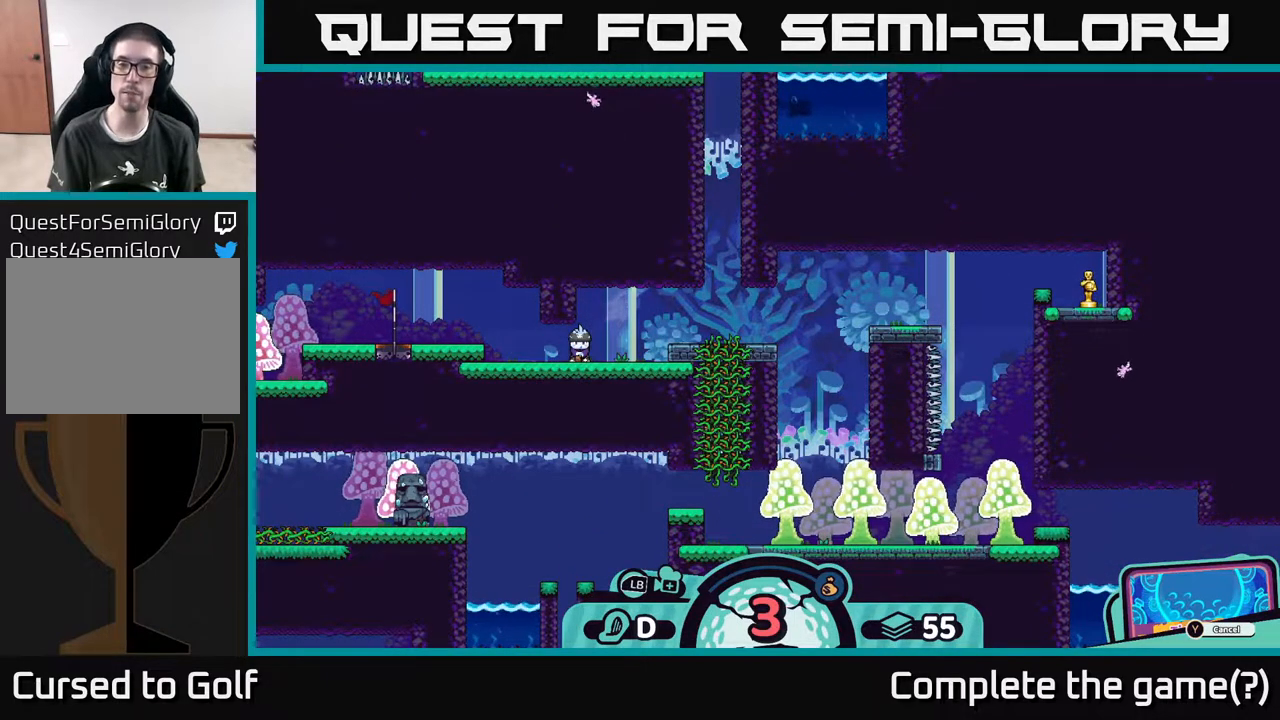
{"buttons": [], "left_stick": "center", "right_stick": "right", "events": [[417, "right_stick", "right"]]}
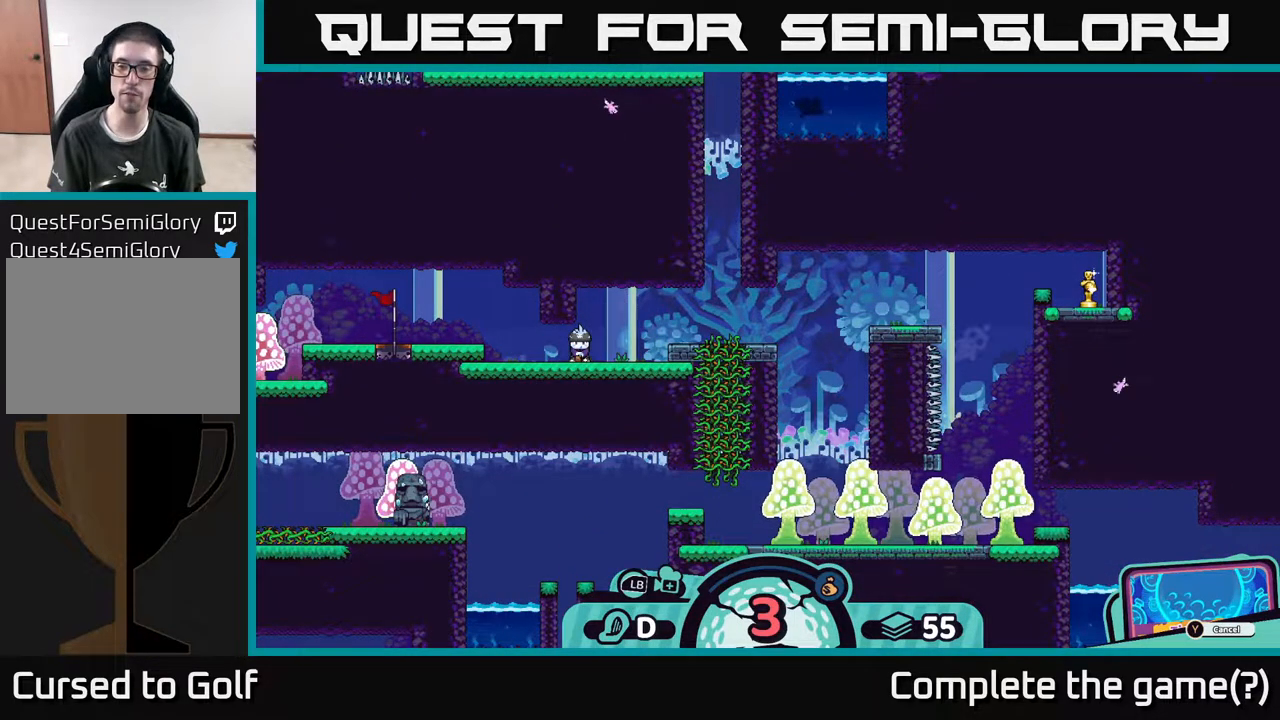
{"buttons": [], "left_stick": "center", "right_stick": "center", "events": [[150, "right_stick", "center"]]}
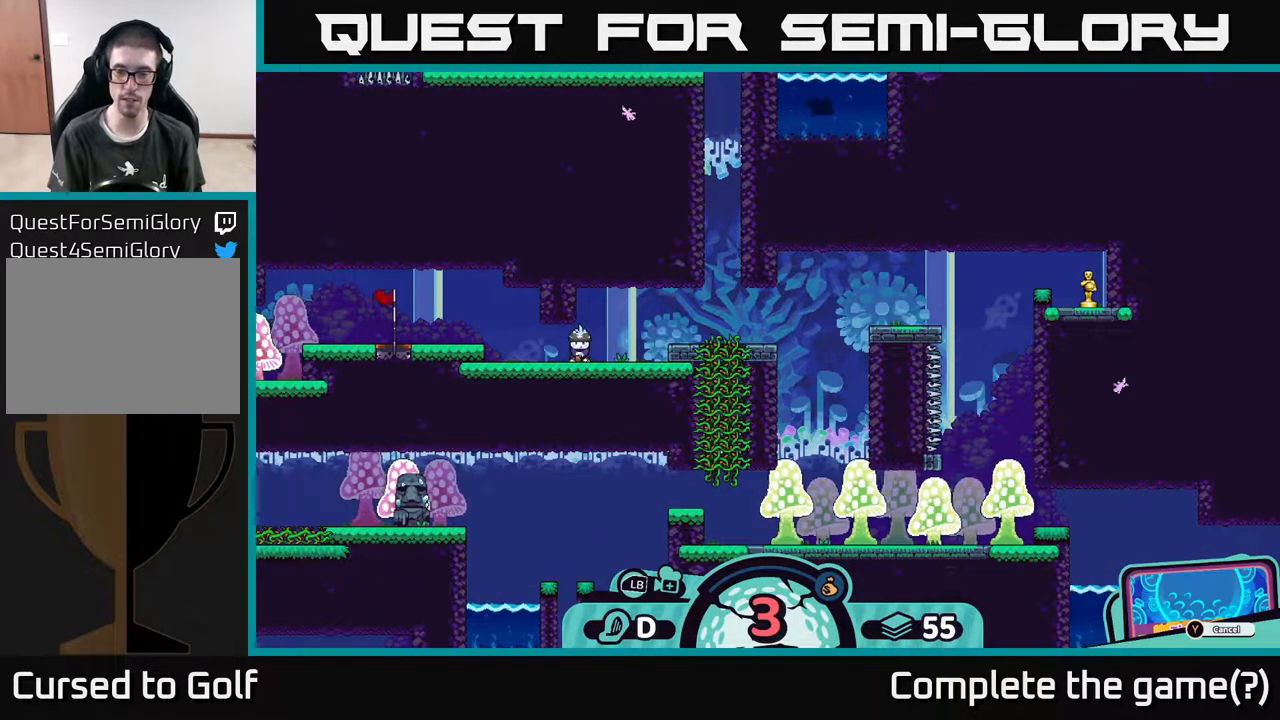
{"buttons": [], "left_stick": "center", "right_stick": "center", "events": []}
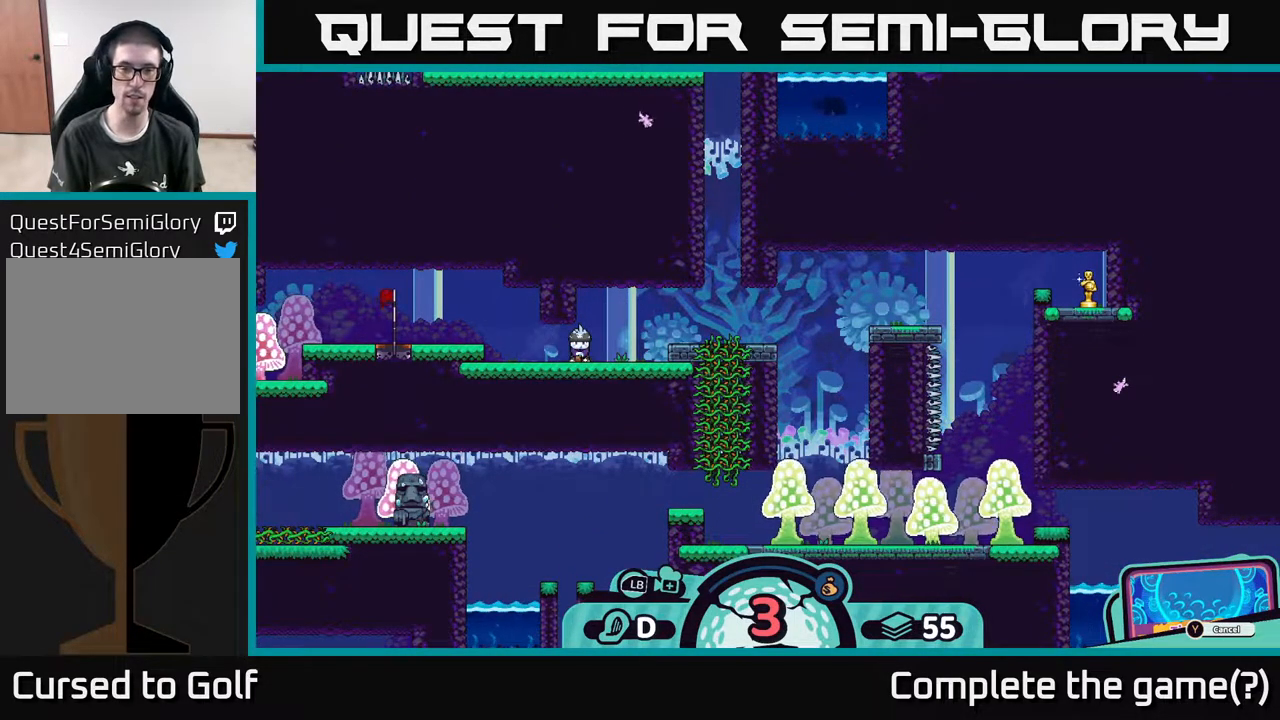
{"buttons": [], "left_stick": "center", "right_stick": "center", "events": [[333, "X", "down"], [383, "X", "up"]]}
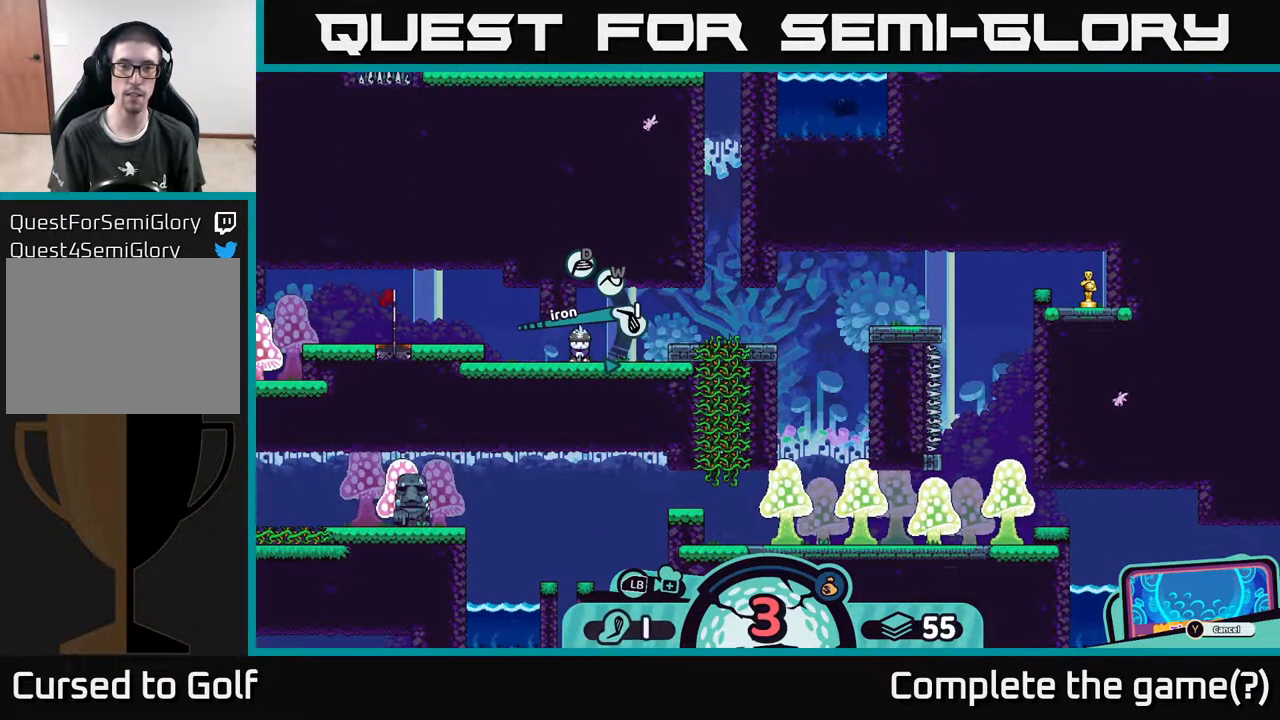
{"buttons": [], "left_stick": "center", "right_stick": "center", "events": []}
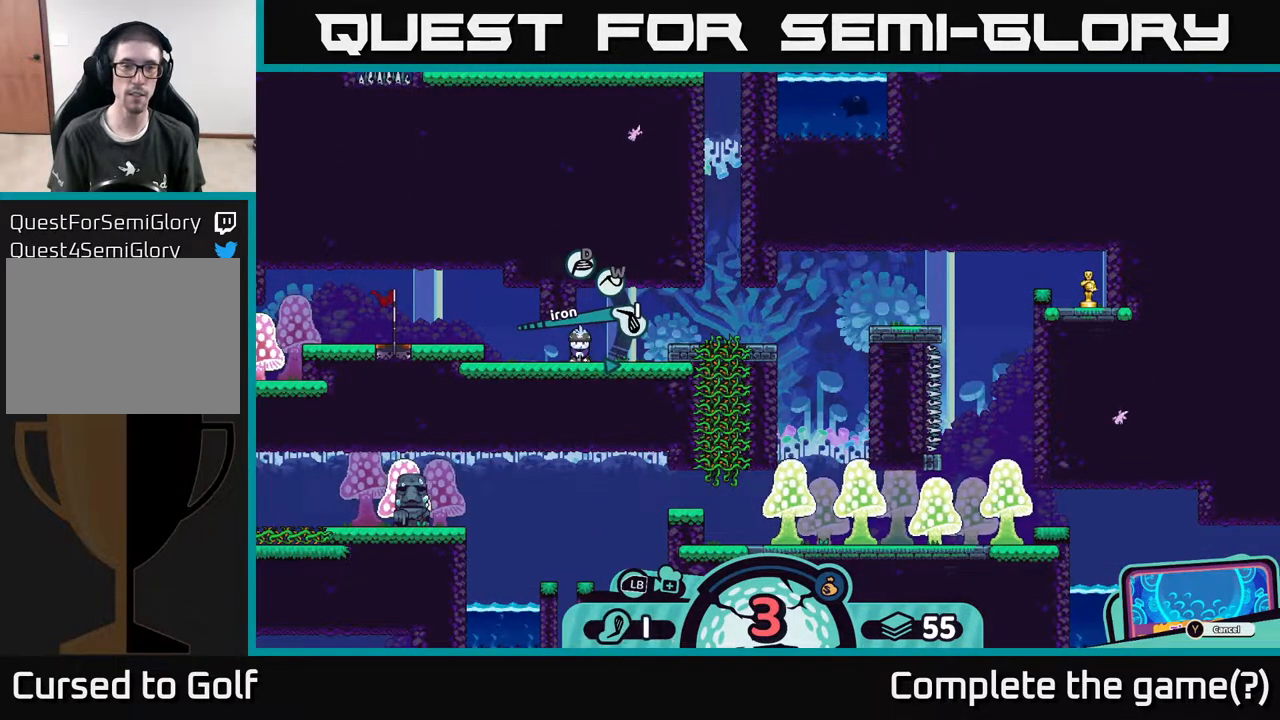
{"buttons": ["X"], "left_stick": "center", "right_stick": "center", "events": [[100, "X", "down"], [150, "X", "up"], [483, "X", "down"]]}
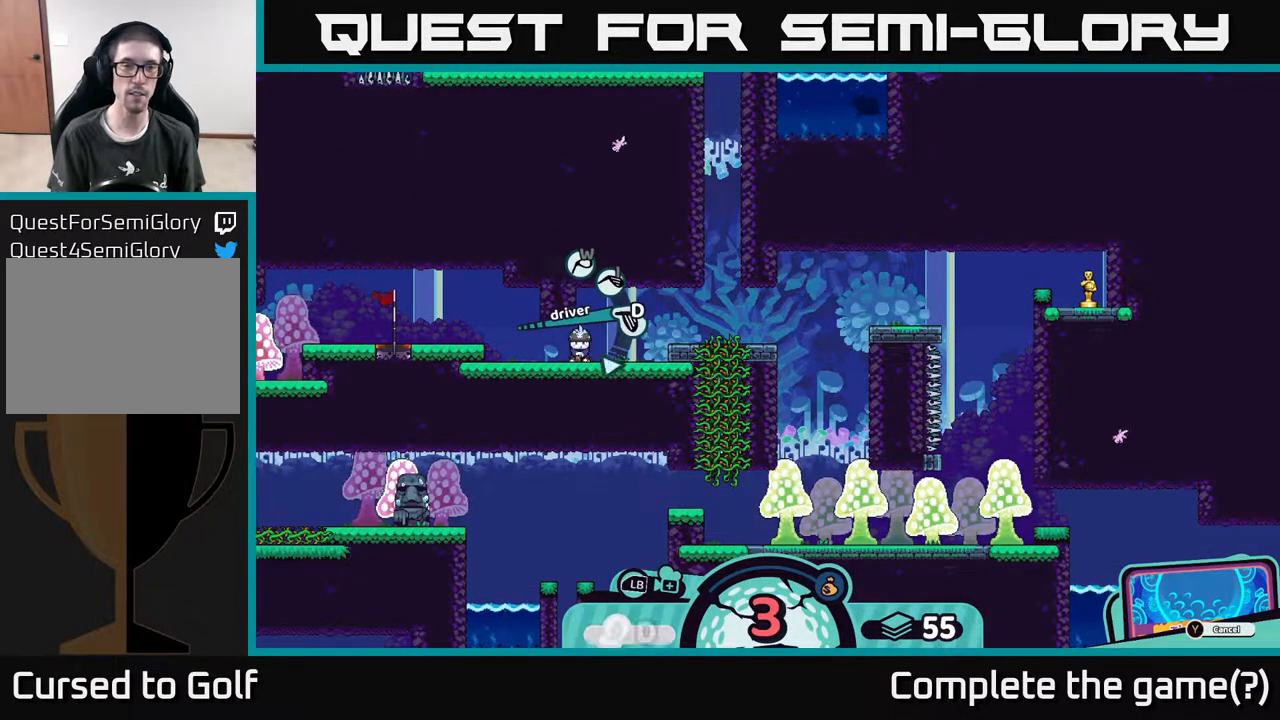
{"buttons": [], "left_stick": "right", "right_stick": "center", "events": [[50, "X", "up"], [417, "left_stick", "right"]]}
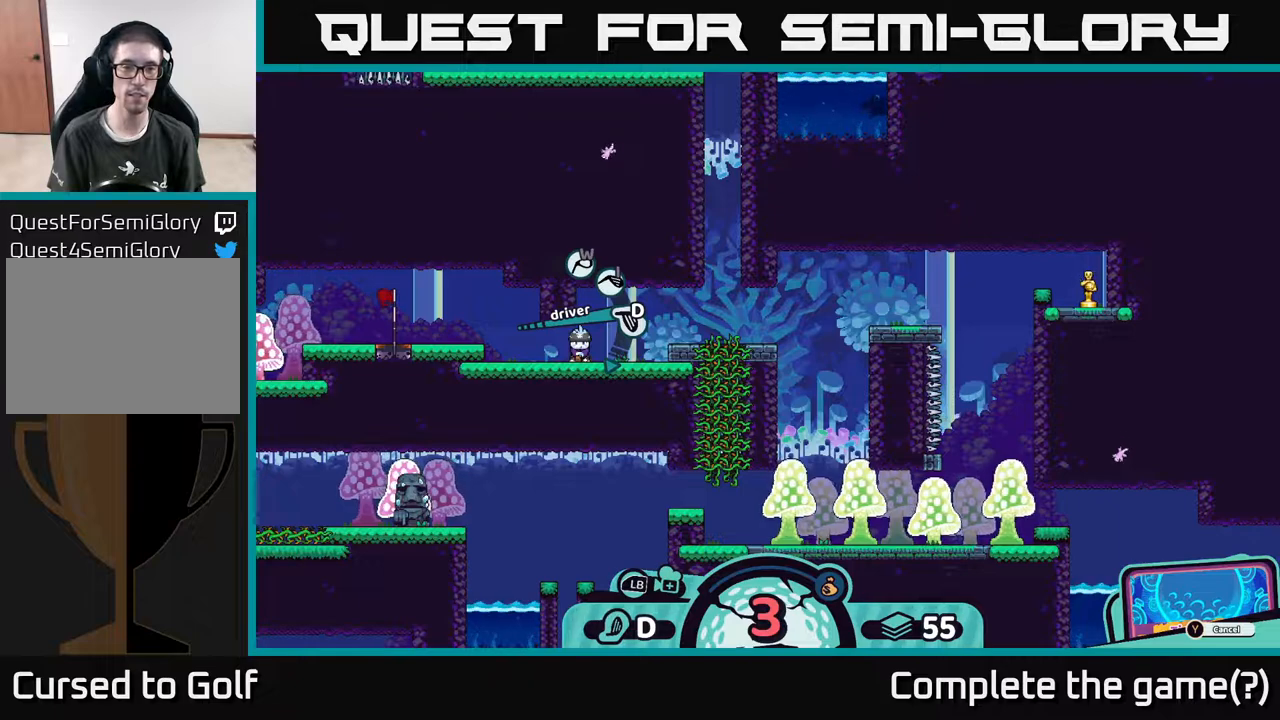
{"buttons": ["A"], "left_stick": "center", "right_stick": "center", "events": [[117, "left_stick", "center"], [467, "A", "down"]]}
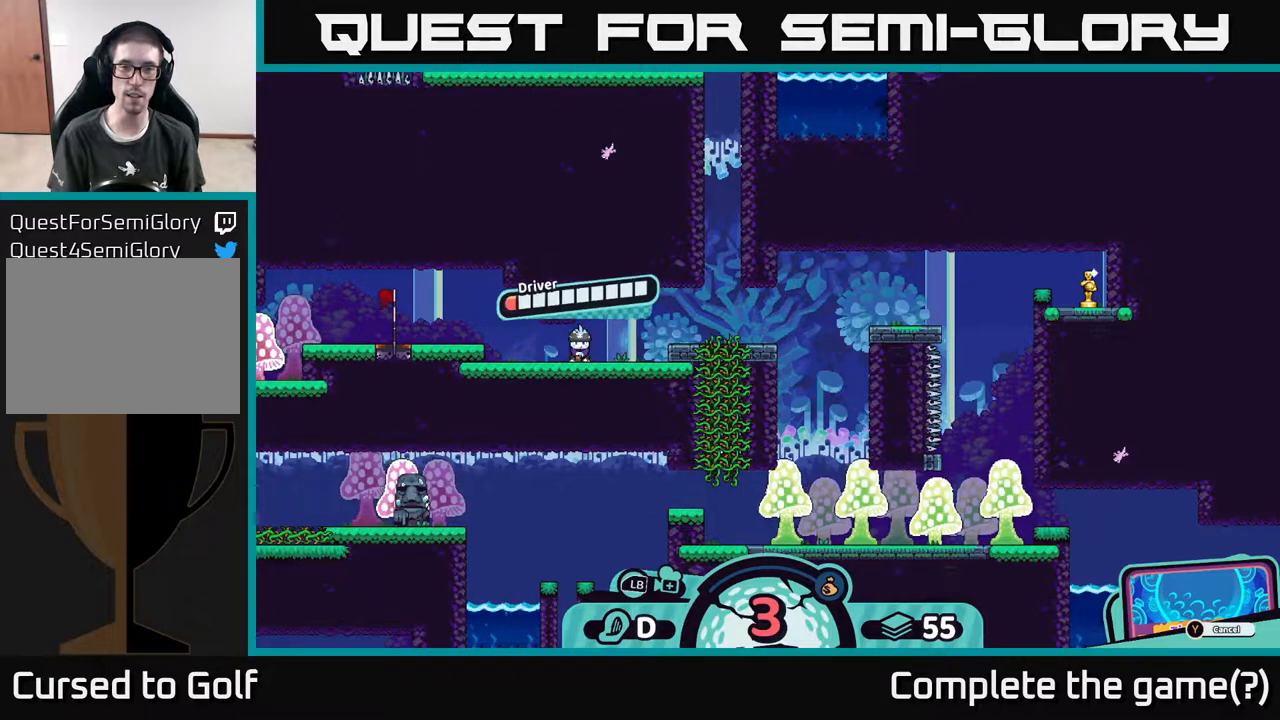
{"buttons": [], "left_stick": "center", "right_stick": "center", "events": [[67, "A", "up"]]}
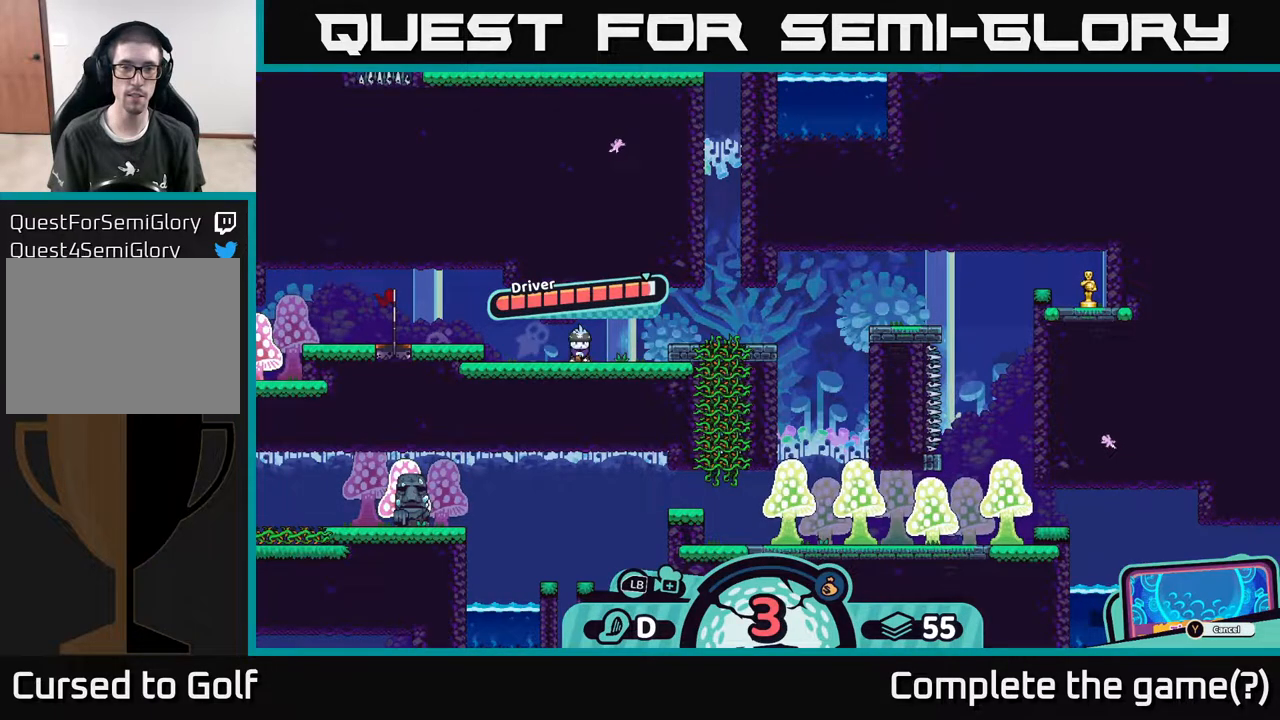
{"buttons": [], "left_stick": "center", "right_stick": "center", "events": [[183, "A", "down"], [383, "A", "up"]]}
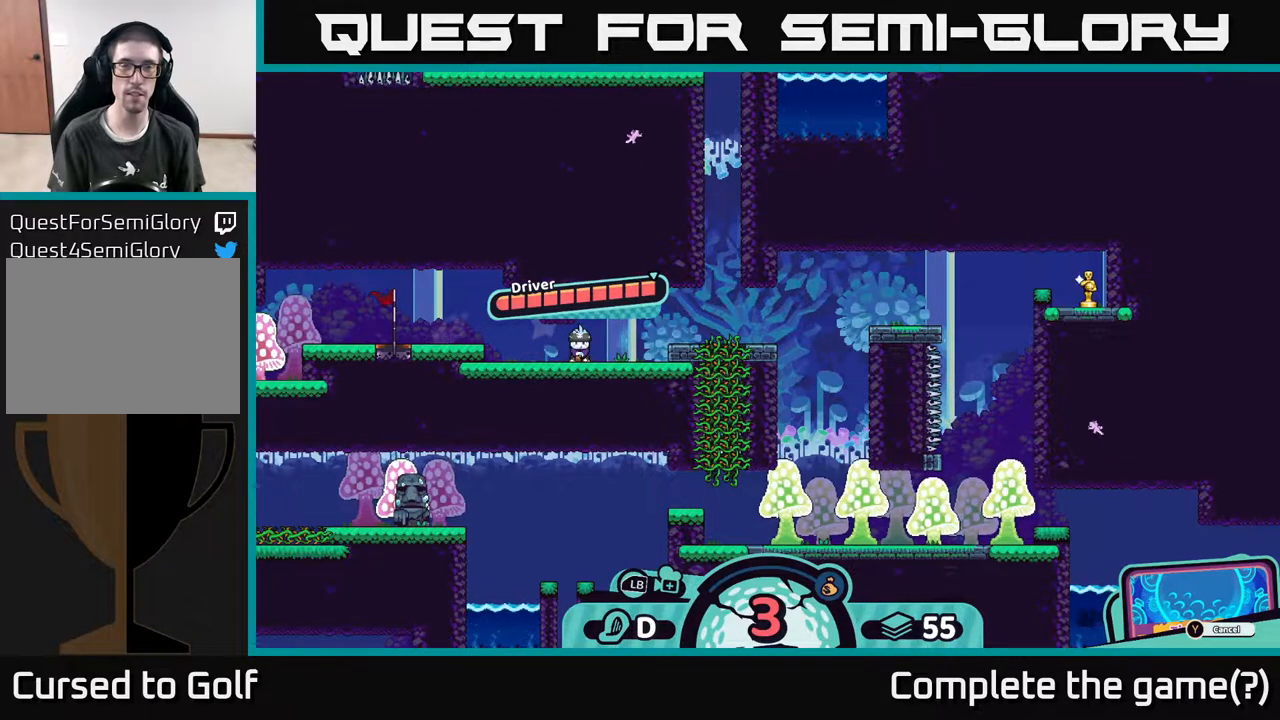
{"buttons": [], "left_stick": "center", "right_stick": "center", "events": [[167, "right_stick", "right"], [467, "right_stick", "center"]]}
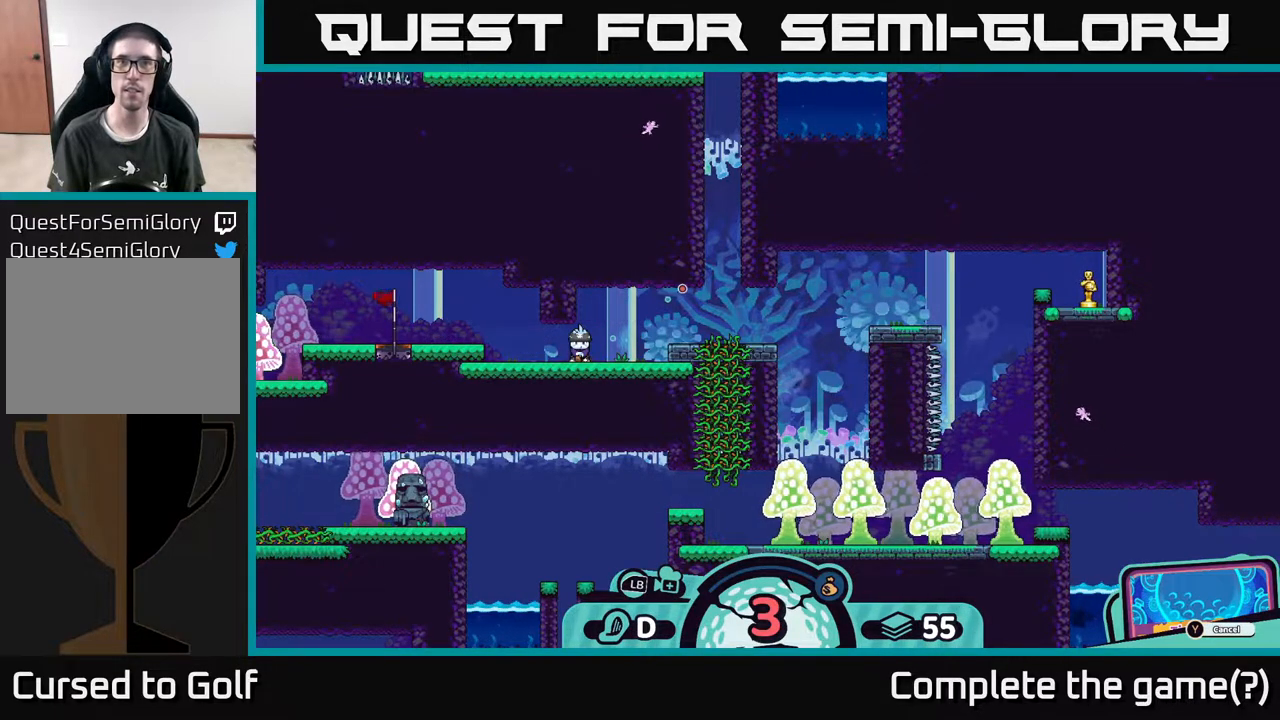
{"buttons": [], "left_stick": "right", "right_stick": "center", "events": [[433, "left_stick", "right"]]}
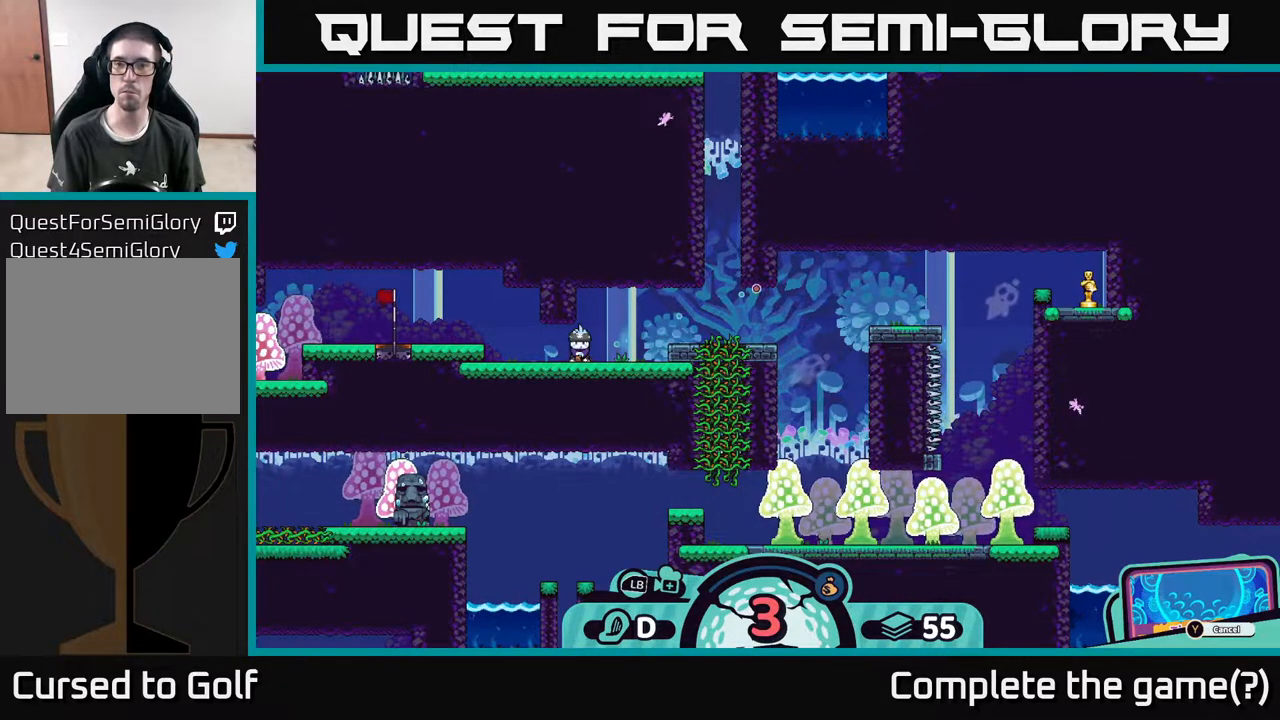
{"buttons": [], "left_stick": "center", "right_stick": "center", "events": [[150, "left_stick", "center"]]}